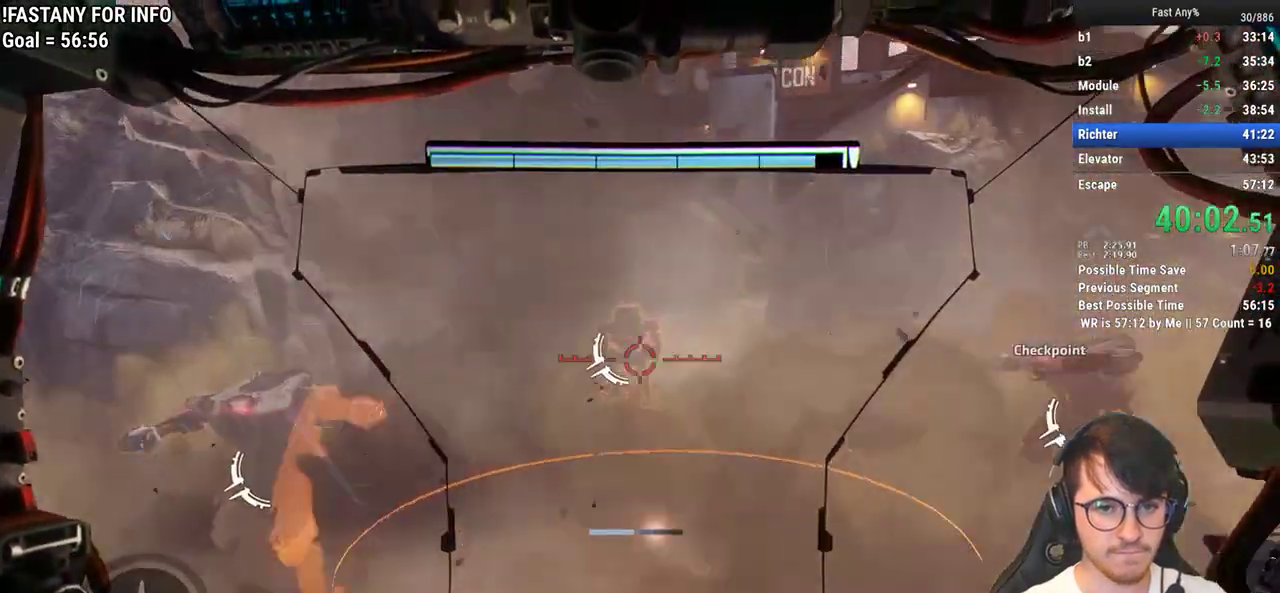
Gameplay with keyboard and mouse; each line is a JSON object with the keys and mouse buttons held at the frame after it. "events" lists presses ("down") and releases ("up") of "1", "2", "3", "4", "5", "a", "alt", "c", "ctrl", "d", "e", "f", "q", "r", "s", "shift", "space", "tab", "v", "w", "x", "z", "mouse_left", "mouse_middle", "mouse_right", "mouse_mb4", "mouse_mb5", "mouse_wheel_up" and "mouse_wheel_down" between this image and that frame as [ms after this image, input, new state], when the widget could be followed in between. "mouse_left", "mouse_middle", "mouse_right", "mouse_mb4", "mouse_mb5", "mouse_wheel_up", "mouse_wheel_down" = the "left", "middle", "right", "mb4", "mb5", "wheel_up", "wheel_down" buttons of the "mouse" list. No other keys are recorded. Not read: mouse_move.
{"keys": ["w"], "mouse": ["right"], "events": [[317, "mouse_left", "down"], [417, "mouse_left", "up"]]}
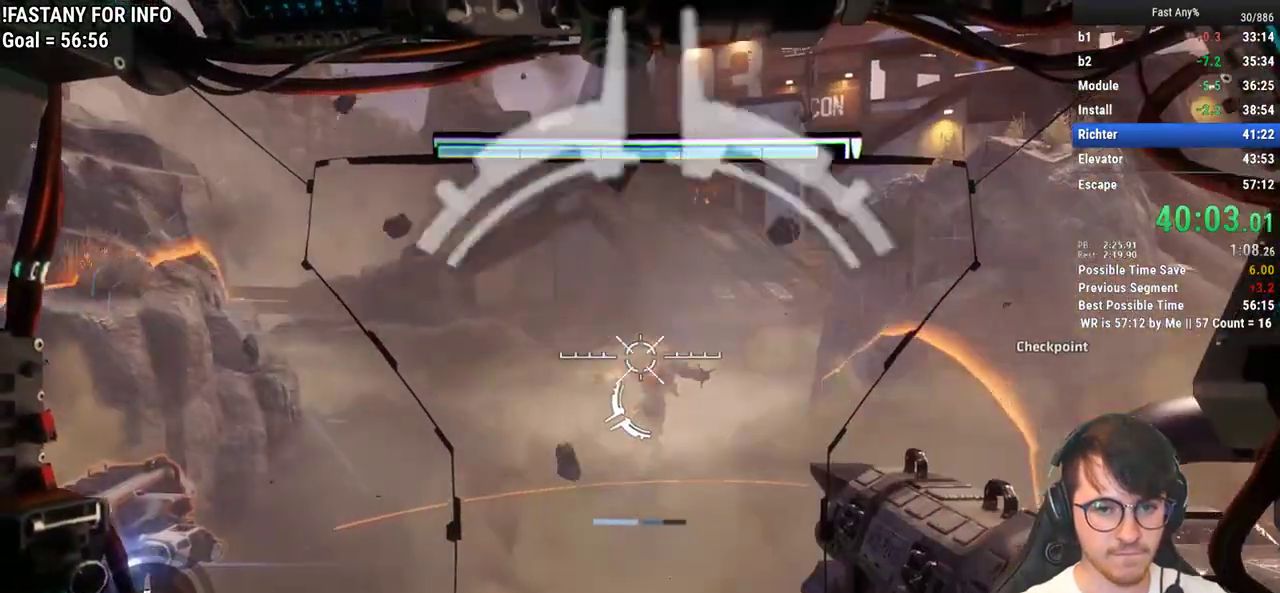
{"keys": ["w"], "mouse": ["left", "right"], "events": [[483, "mouse_left", "down"]]}
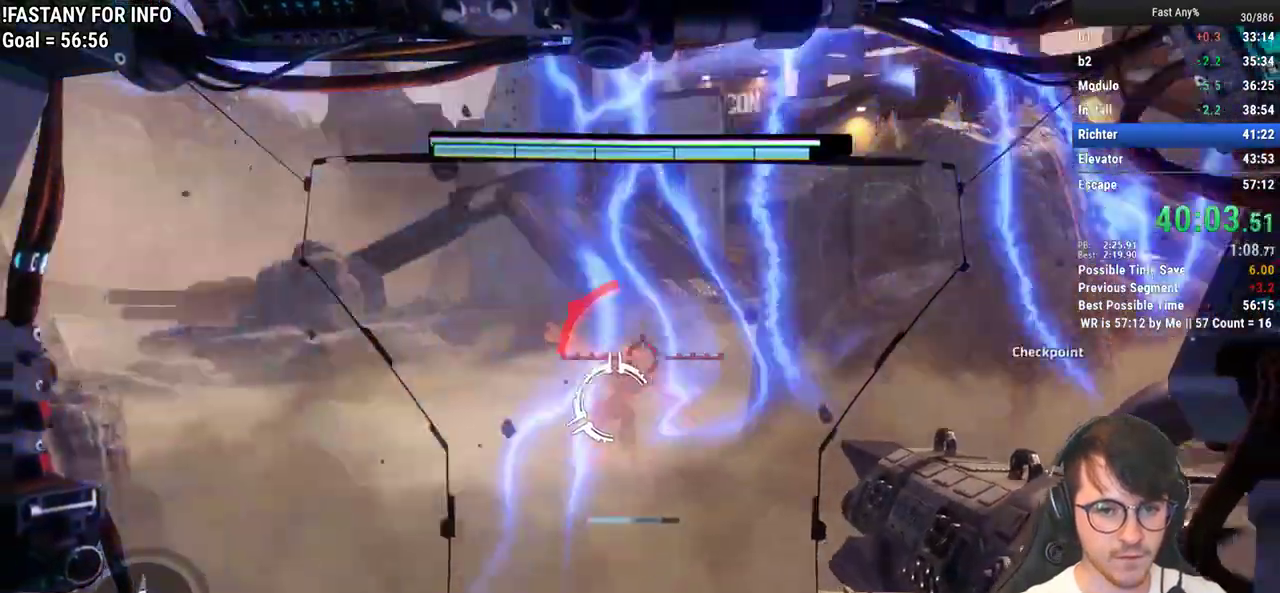
{"keys": [], "mouse": [], "events": [[33, "q", "down"], [117, "mouse_left", "up"], [167, "q", "up"], [350, "mouse_right", "up"], [500, "w", "up"]]}
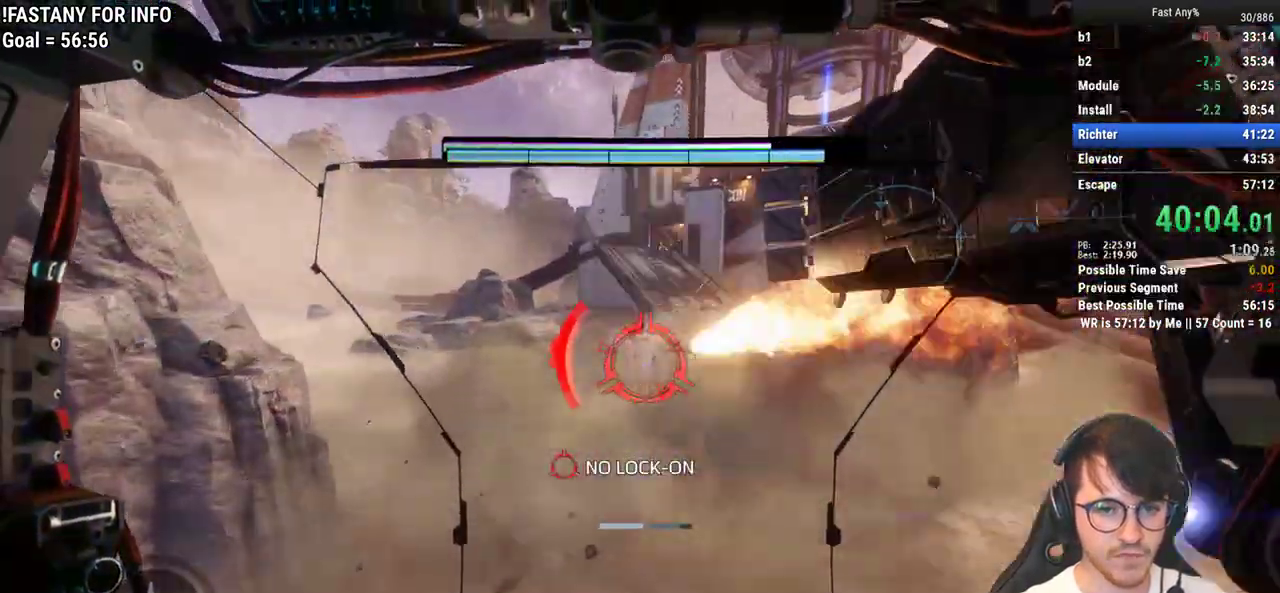
{"keys": ["s"], "mouse": [], "events": [[467, "s", "down"]]}
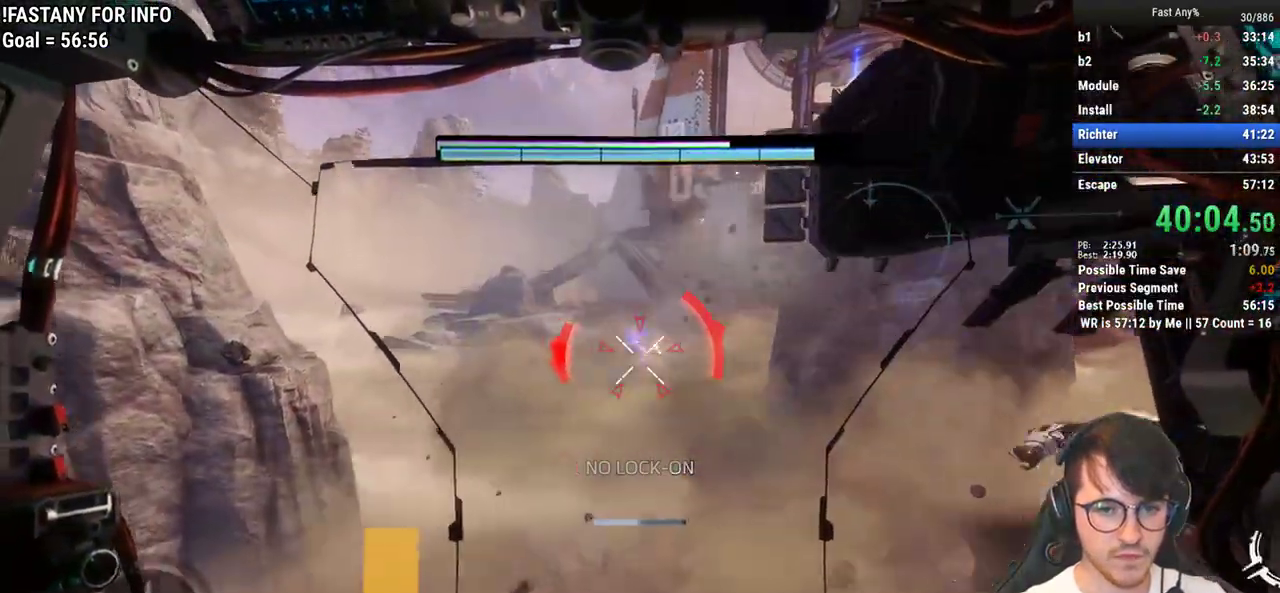
{"keys": ["d", "w"], "mouse": ["right"], "events": [[100, "mouse_right", "down"], [250, "d", "down"], [333, "s", "up"], [433, "w", "down"]]}
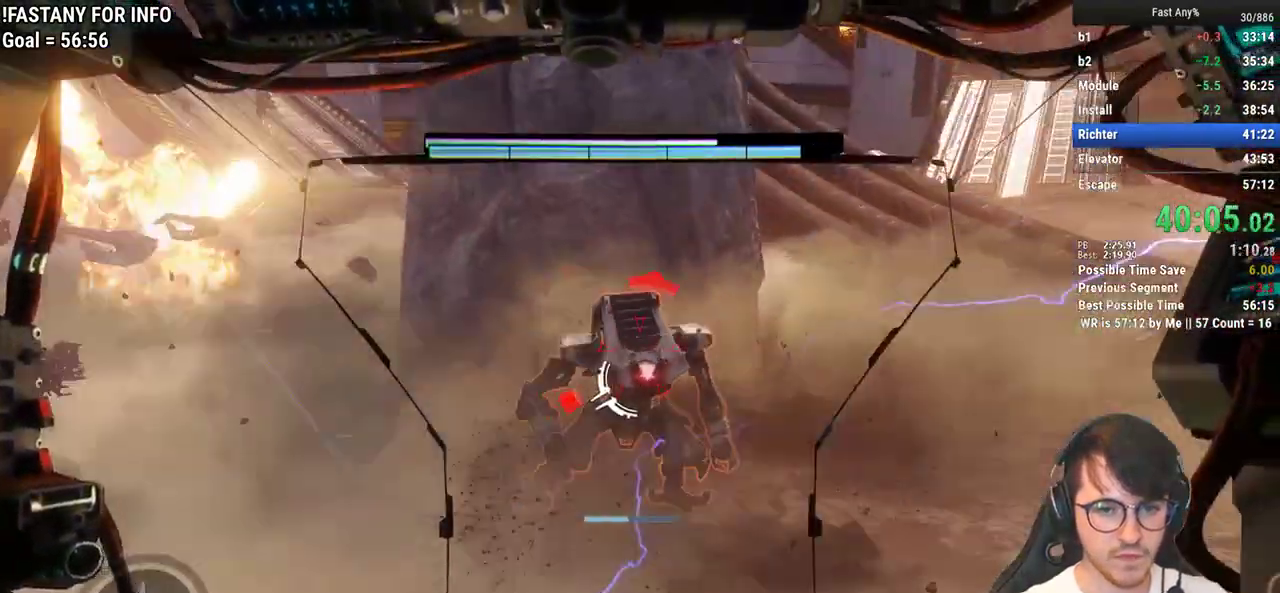
{"keys": ["w"], "mouse": ["right"], "events": [[167, "d", "up"], [167, "mouse_left", "down"], [350, "mouse_left", "up"]]}
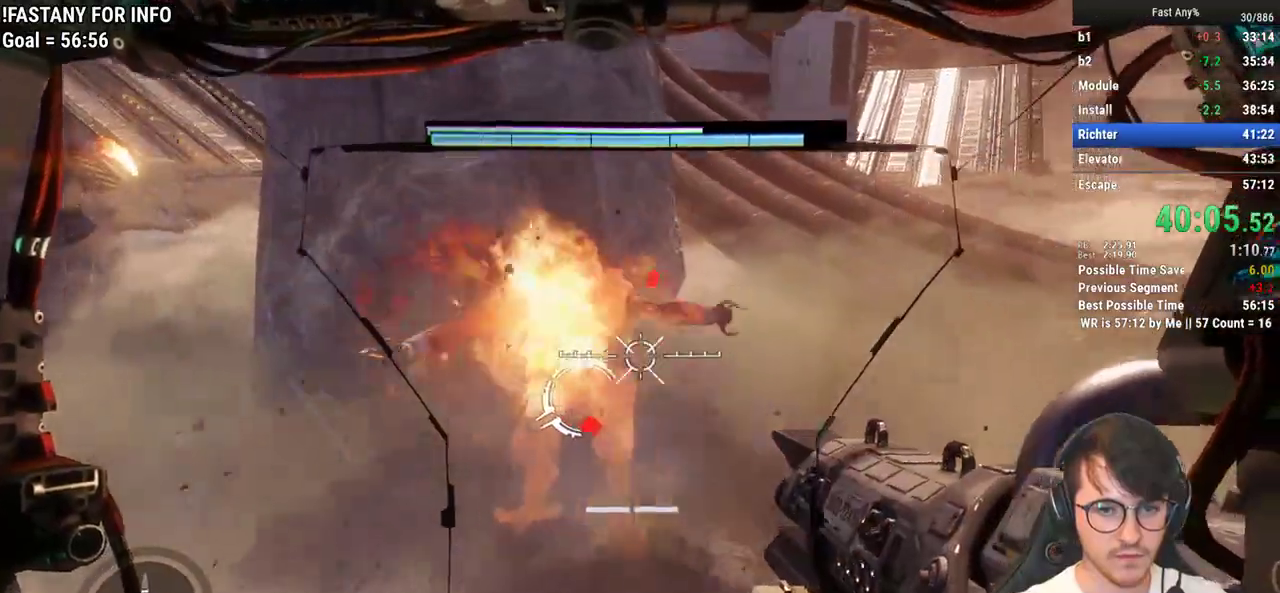
{"keys": ["q", "w"], "mouse": ["right"], "events": [[317, "mouse_left", "down"], [417, "mouse_left", "up"], [417, "q", "down"]]}
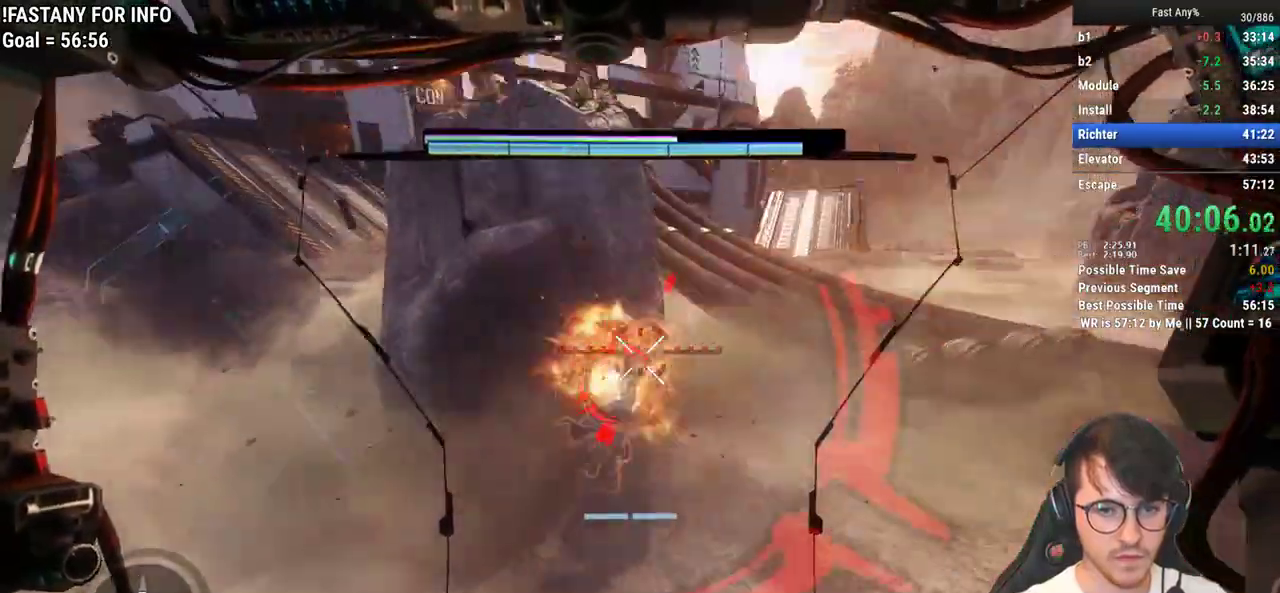
{"keys": [], "mouse": [], "events": [[17, "q", "up"], [50, "mouse_right", "up"], [150, "w", "up"]]}
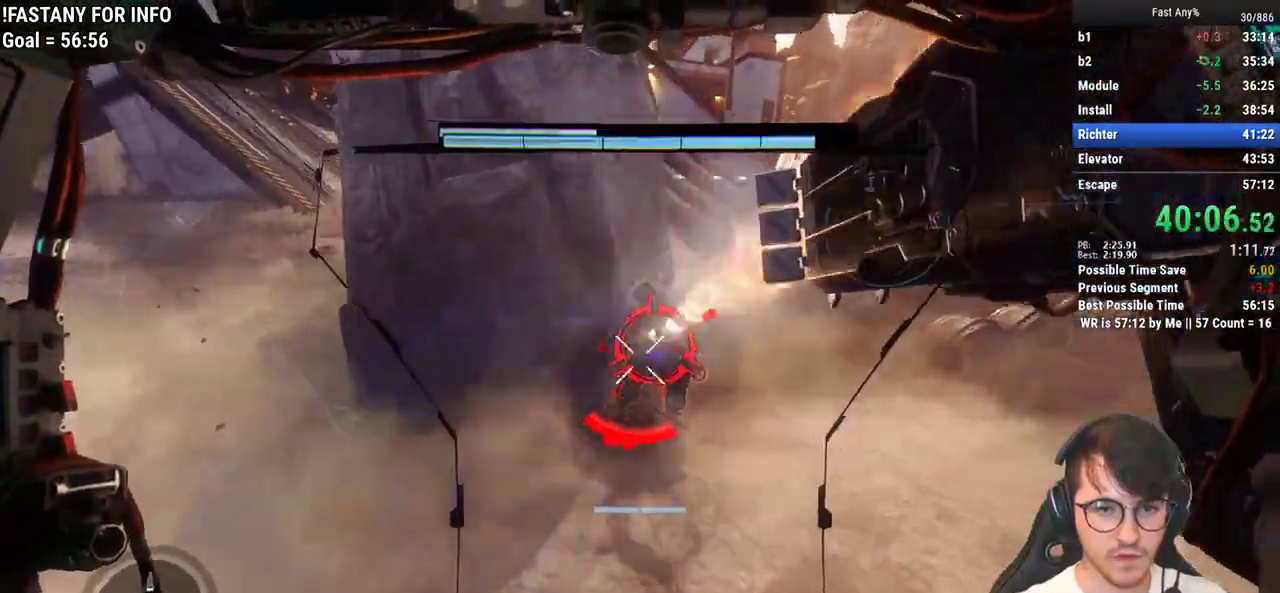
{"keys": [], "mouse": [], "events": []}
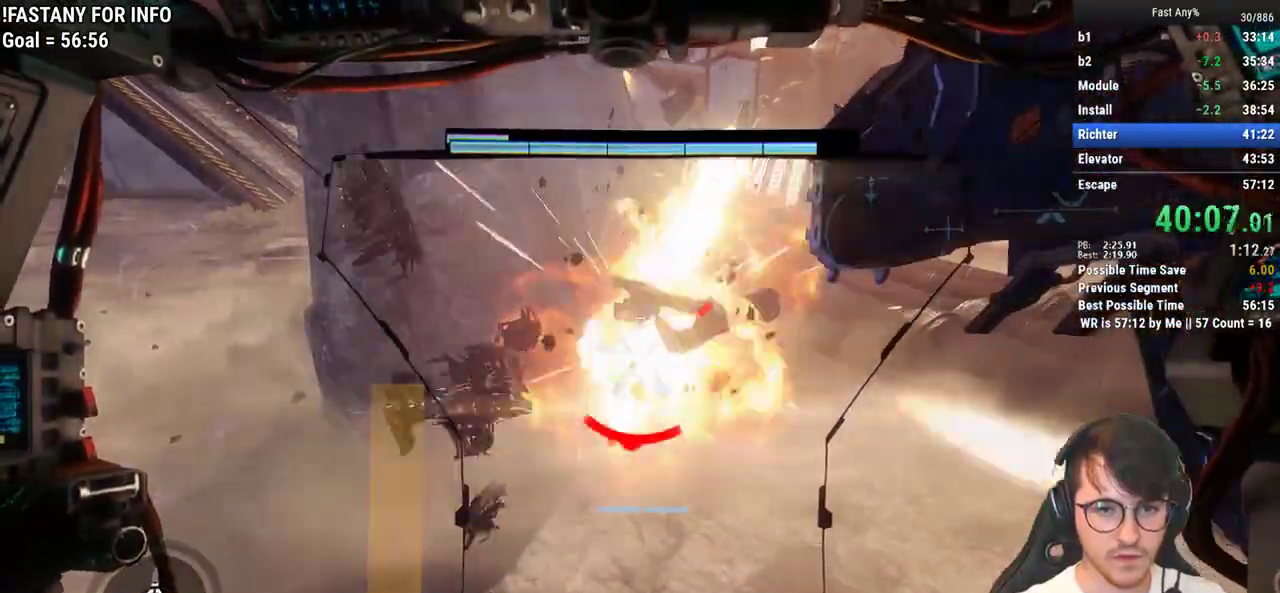
{"keys": ["a", "w"], "mouse": ["right"], "events": [[83, "a", "down"], [283, "w", "down"], [367, "mouse_right", "down"]]}
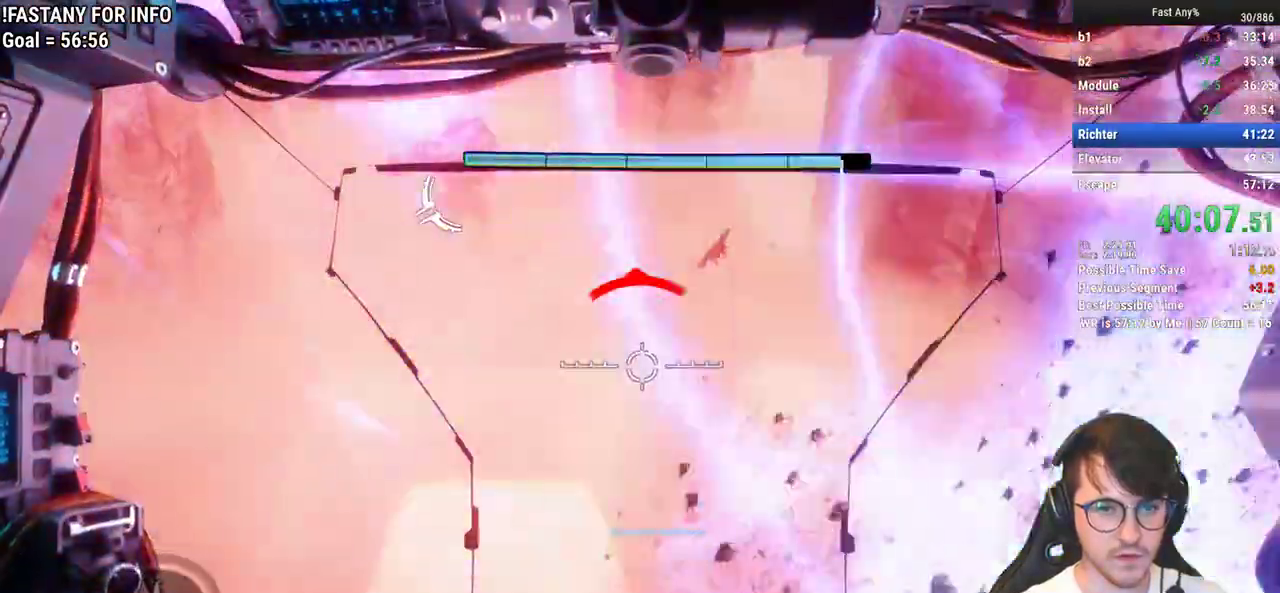
{"keys": ["w"], "mouse": ["left", "right"], "events": [[433, "mouse_left", "down"], [483, "a", "up"]]}
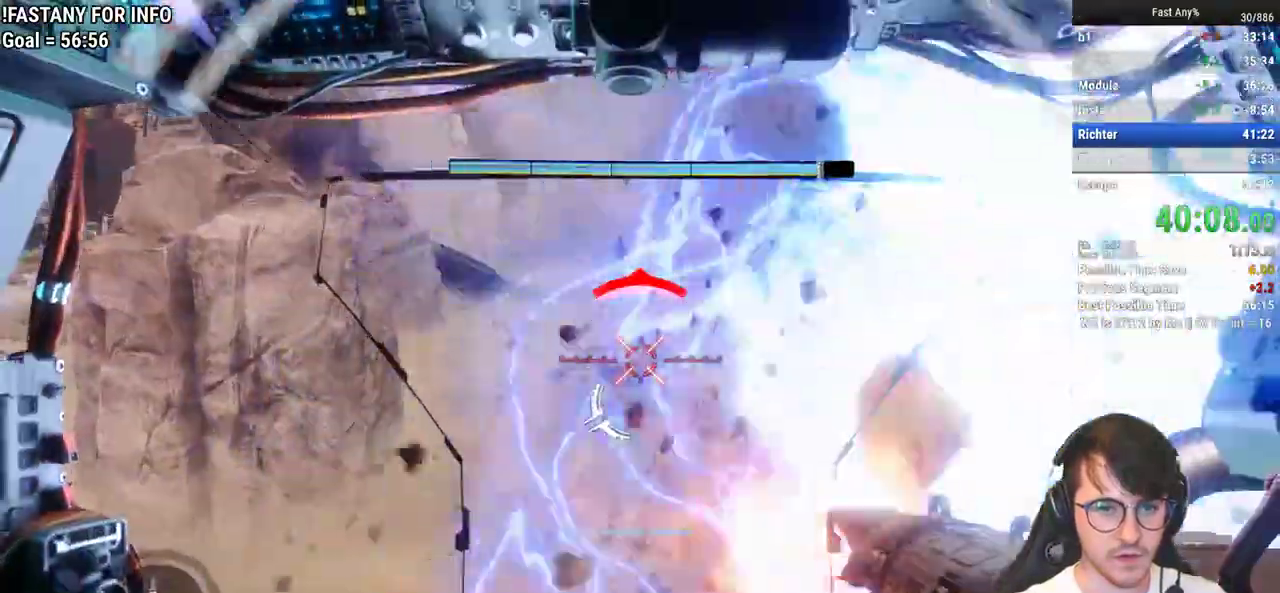
{"keys": ["w"], "mouse": ["left", "right"], "events": [[67, "mouse_left", "up"], [500, "mouse_left", "down"]]}
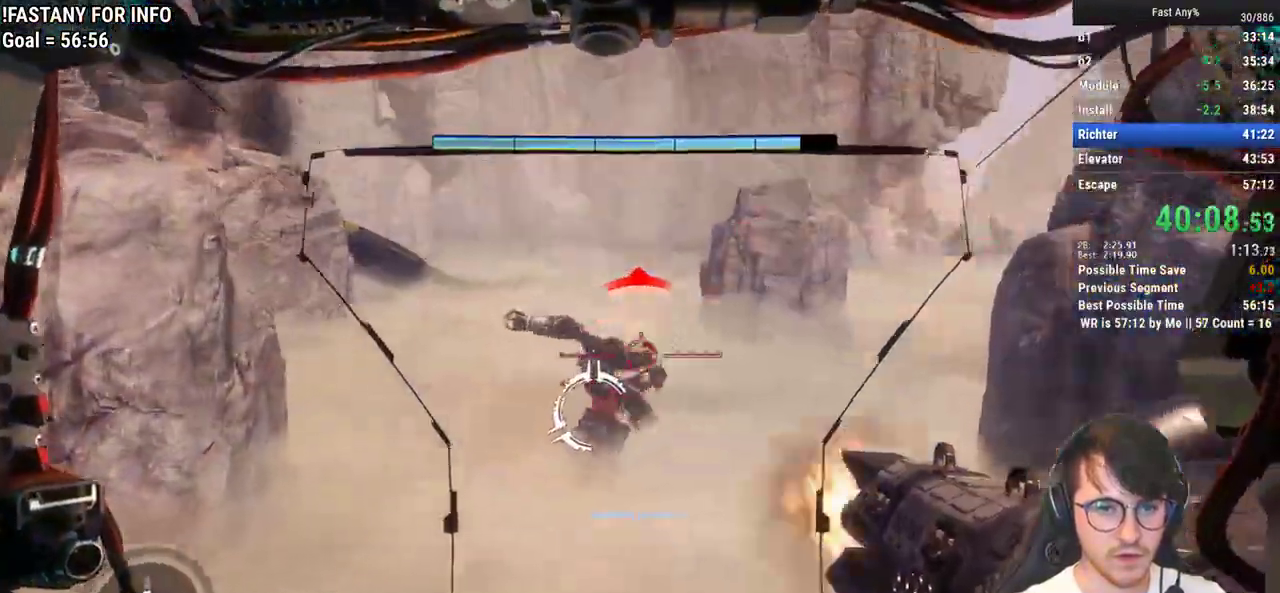
{"keys": ["w"], "mouse": [], "events": [[133, "mouse_left", "up"], [133, "q", "down"], [233, "q", "up"], [317, "mouse_right", "up"]]}
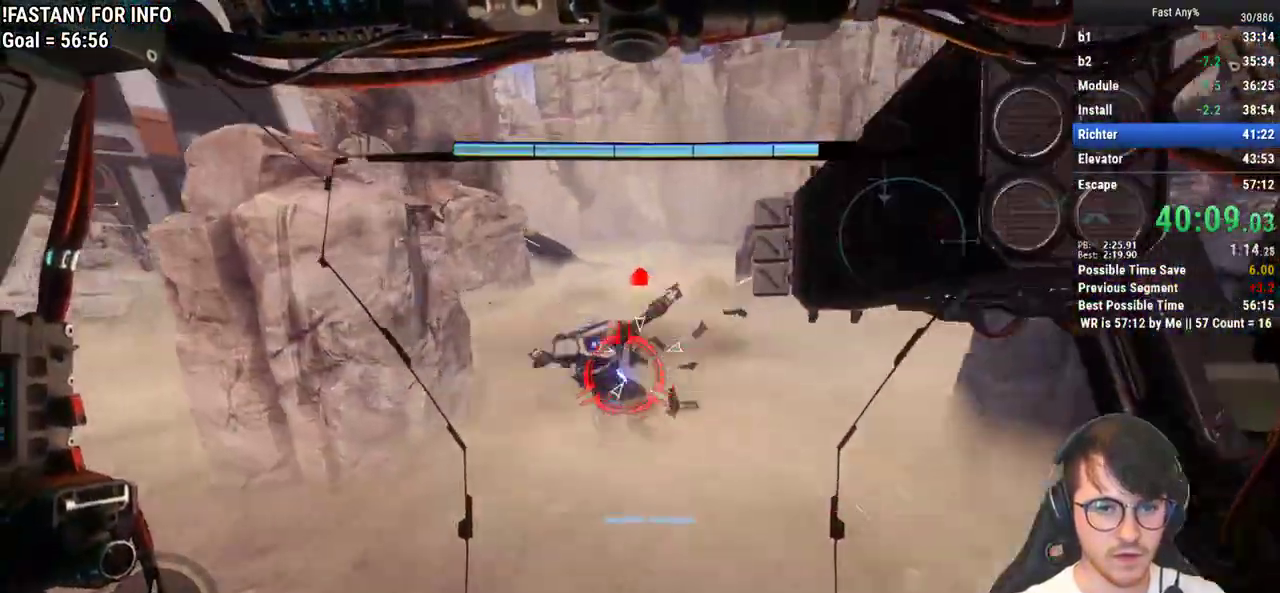
{"keys": [], "mouse": [], "events": [[250, "w", "up"]]}
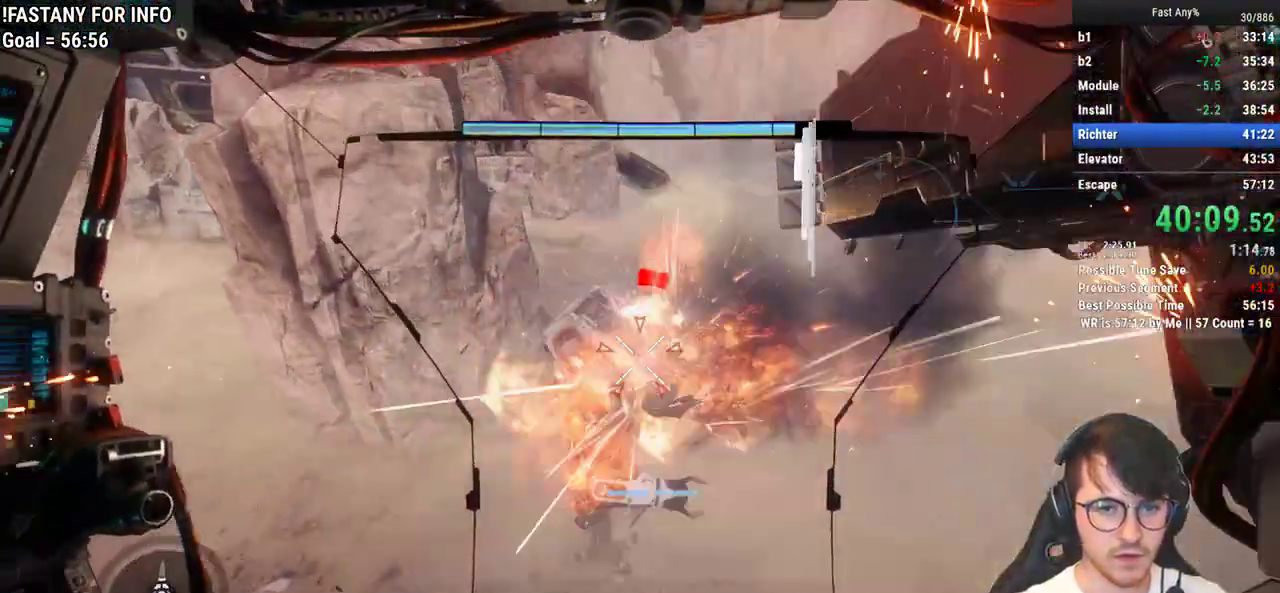
{"keys": ["w"], "mouse": [], "events": [[67, "a", "down"], [400, "w", "down"], [450, "a", "up"]]}
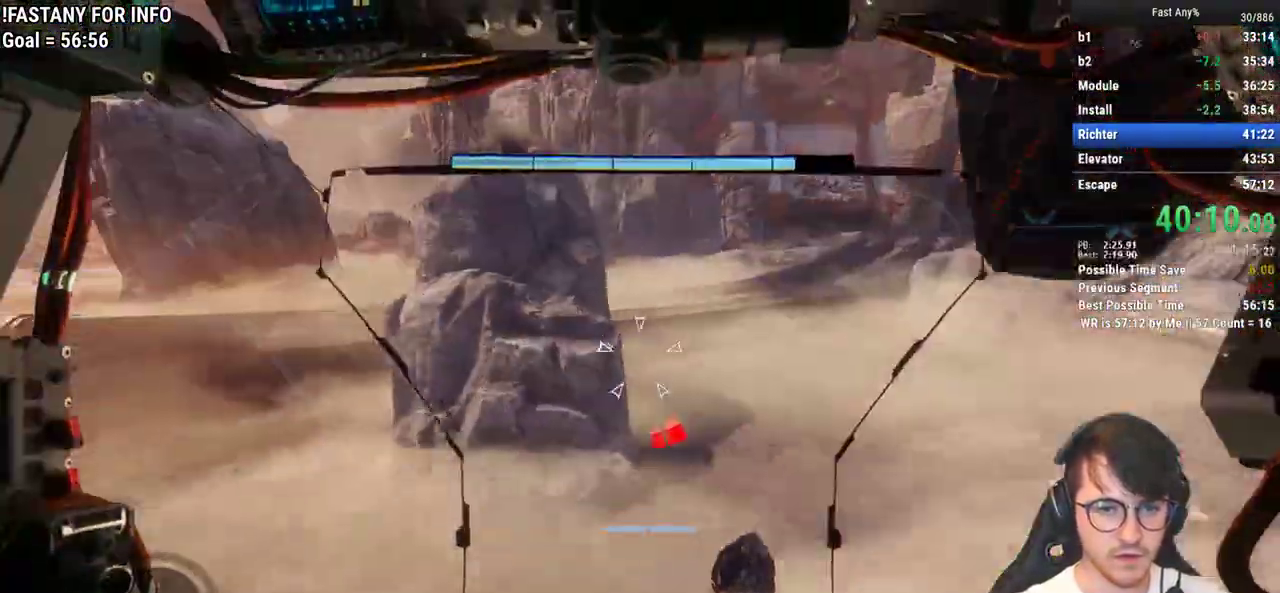
{"keys": ["shift", "w"], "mouse": [], "events": [[50, "r", "down"], [100, "shift", "down"], [183, "r", "up"], [283, "r", "down"], [367, "r", "up"]]}
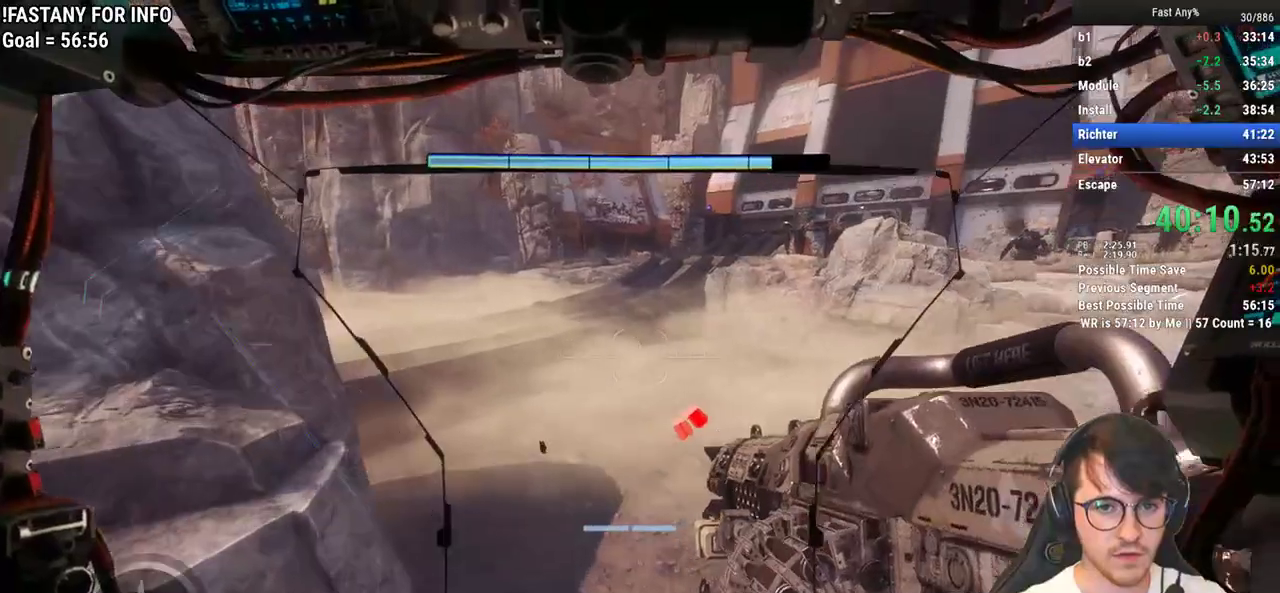
{"keys": ["shift", "space", "w"], "mouse": [], "events": [[483, "space", "down"]]}
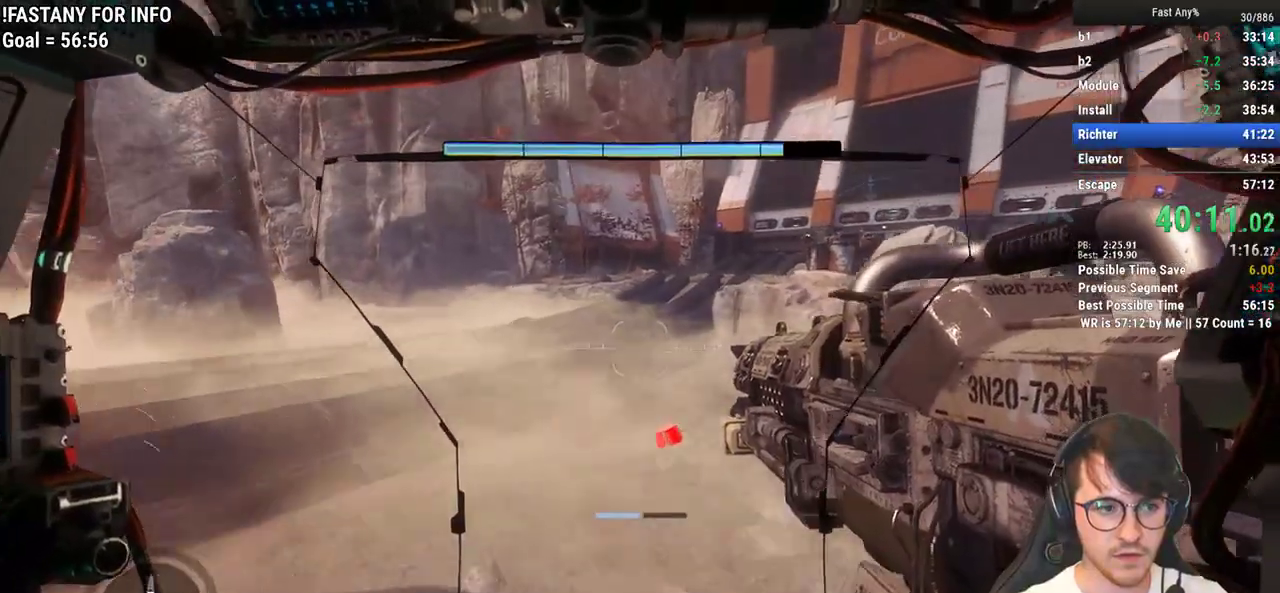
{"keys": ["shift", "w"], "mouse": [], "events": [[67, "space", "up"], [217, "space", "down"], [317, "space", "up"]]}
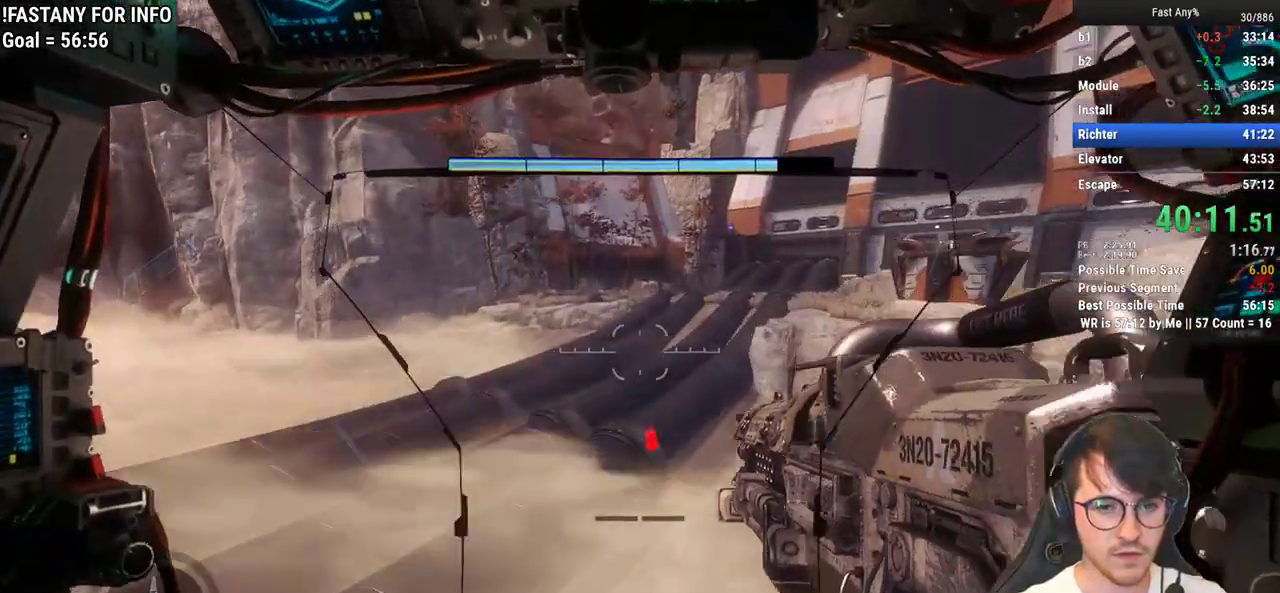
{"keys": ["shift", "w"], "mouse": [], "events": []}
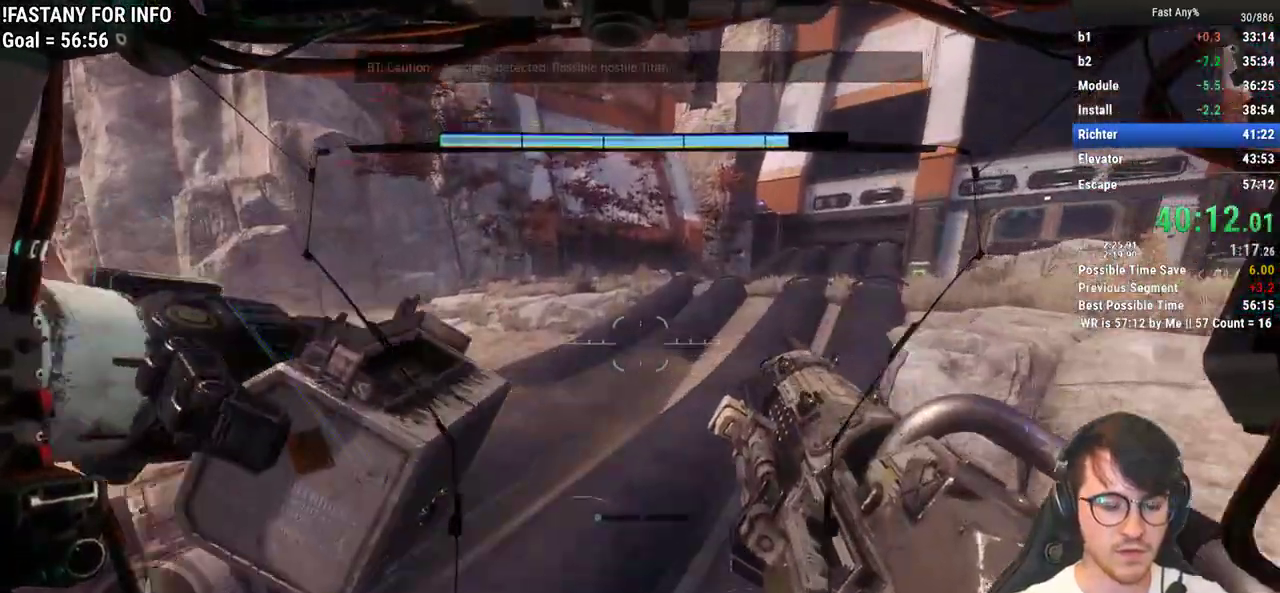
{"keys": ["shift", "w"], "mouse": [], "events": []}
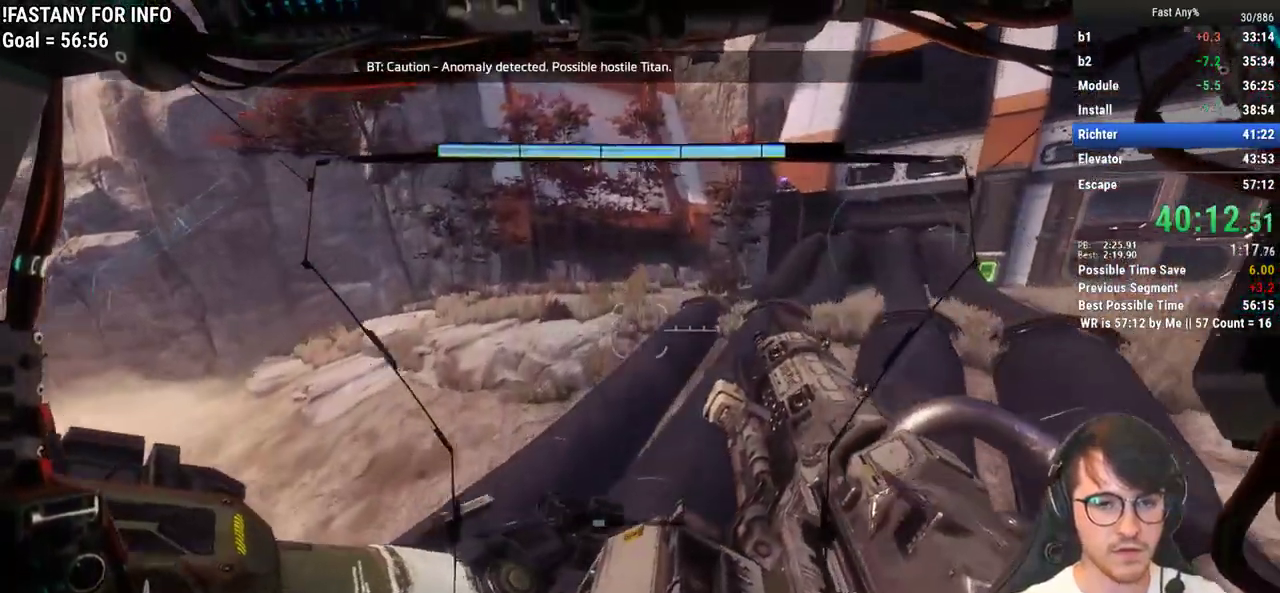
{"keys": ["shift", "w"], "mouse": [], "events": []}
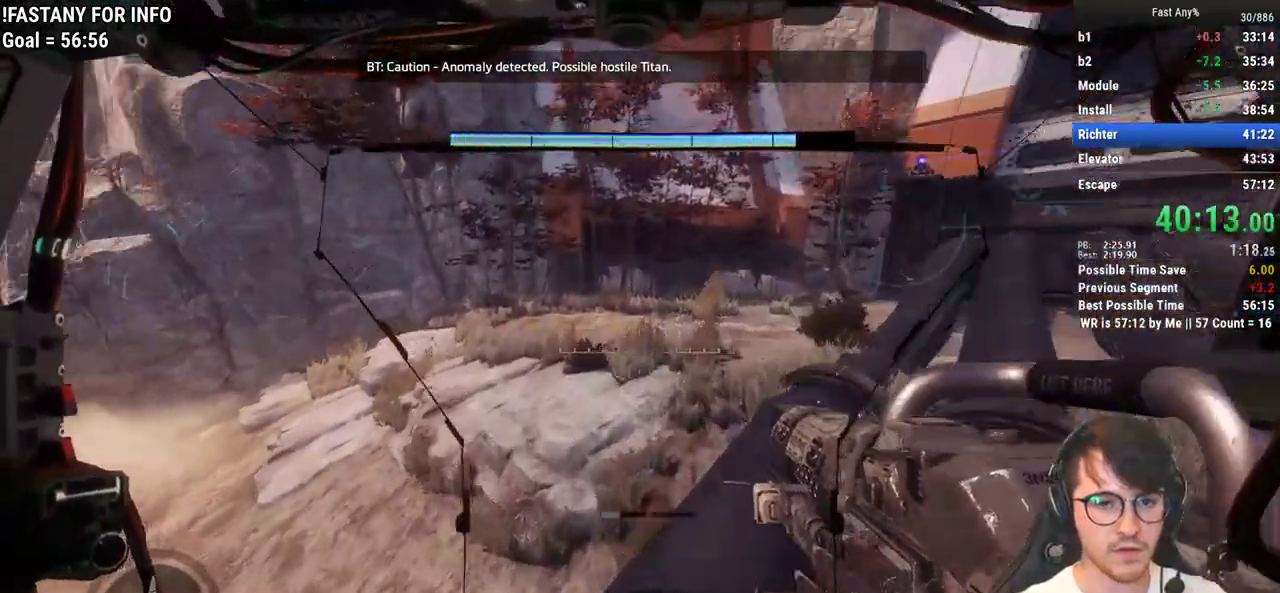
{"keys": ["d"], "mouse": [], "events": [[183, "d", "down"], [283, "shift", "up"], [283, "w", "up"]]}
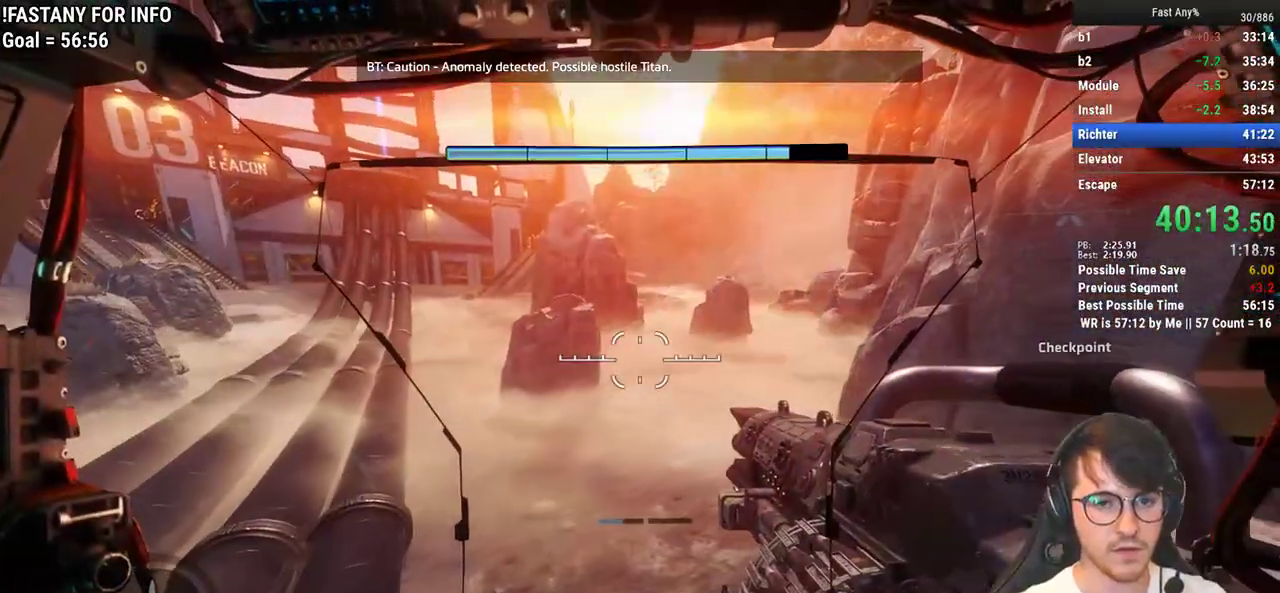
{"keys": [], "mouse": ["right"], "events": [[17, "w", "down"], [67, "d", "up"], [100, "mouse_right", "down"], [100, "w", "up"]]}
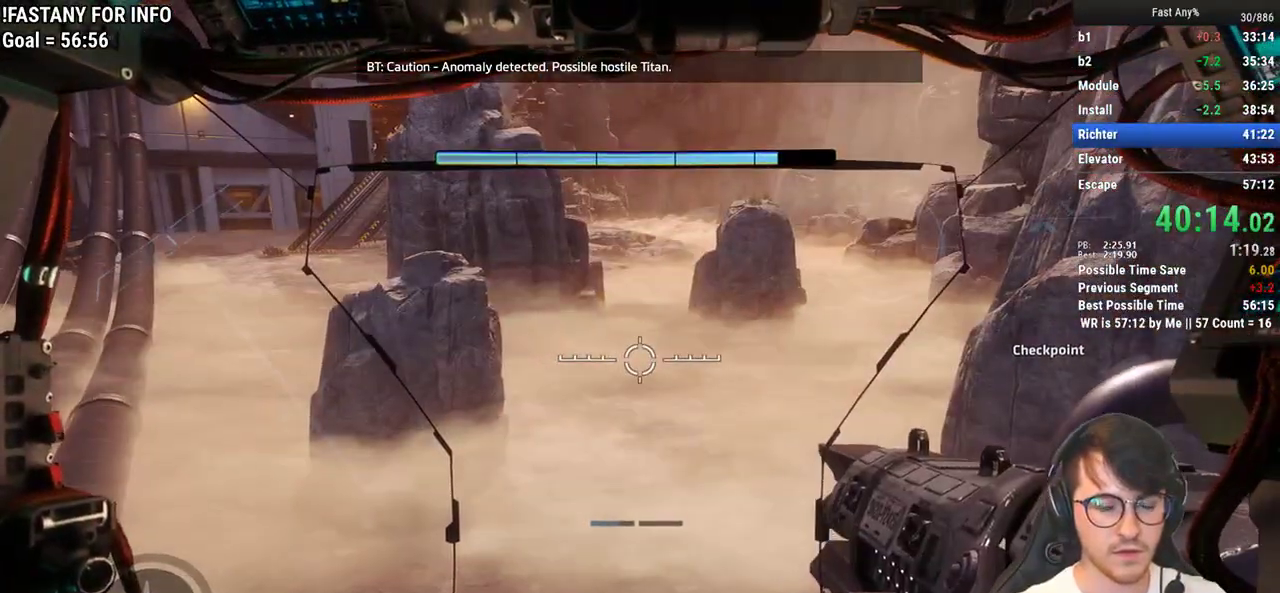
{"keys": [], "mouse": ["right"], "events": []}
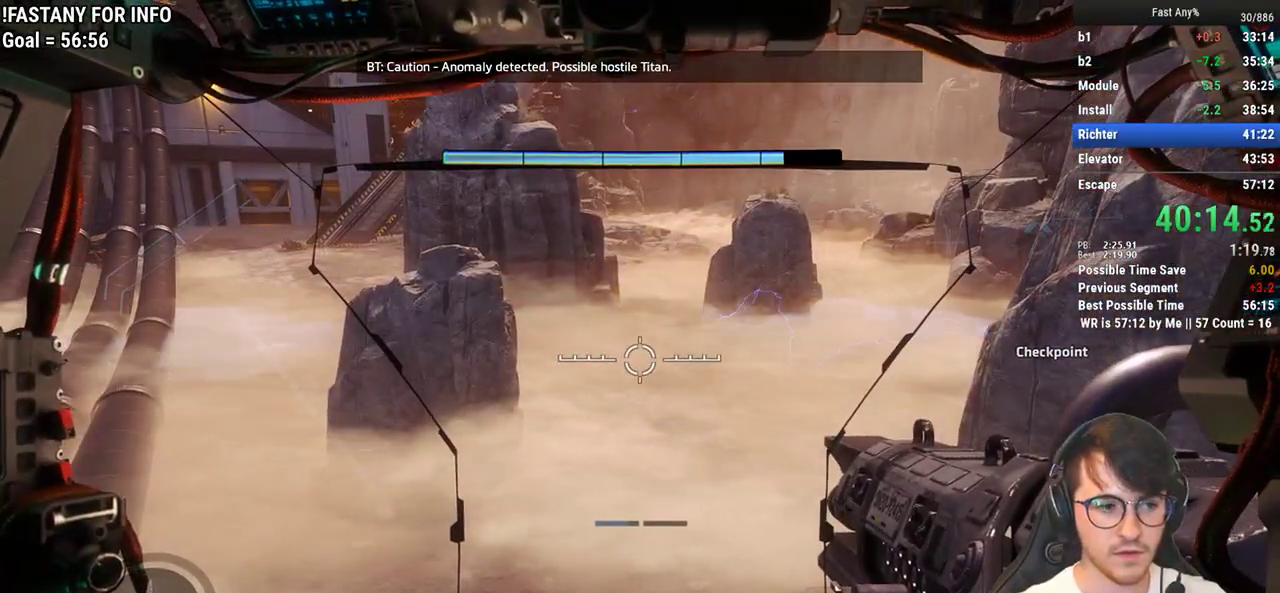
{"keys": [], "mouse": ["right"], "events": []}
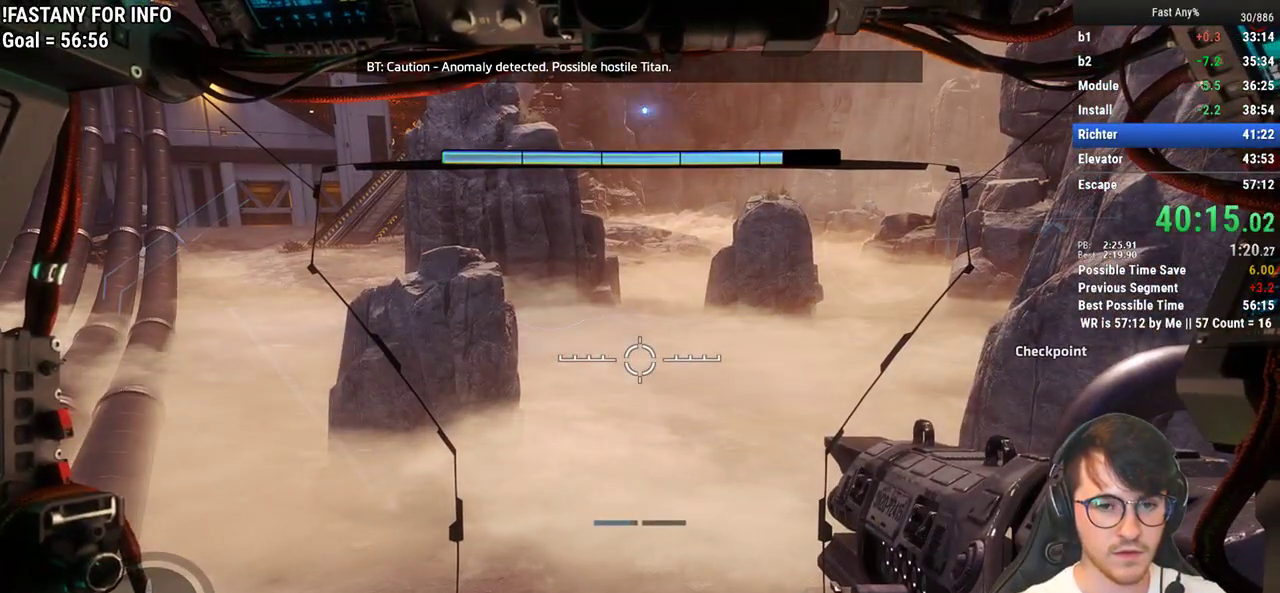
{"keys": [], "mouse": ["right"], "events": []}
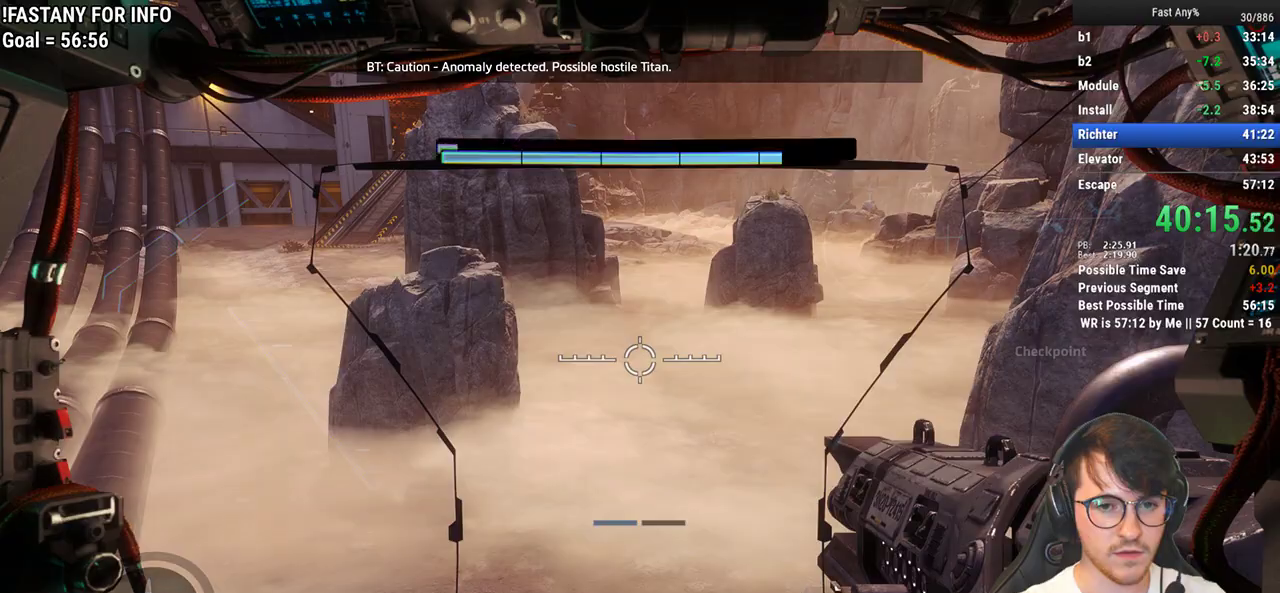
{"keys": [], "mouse": ["right"], "events": []}
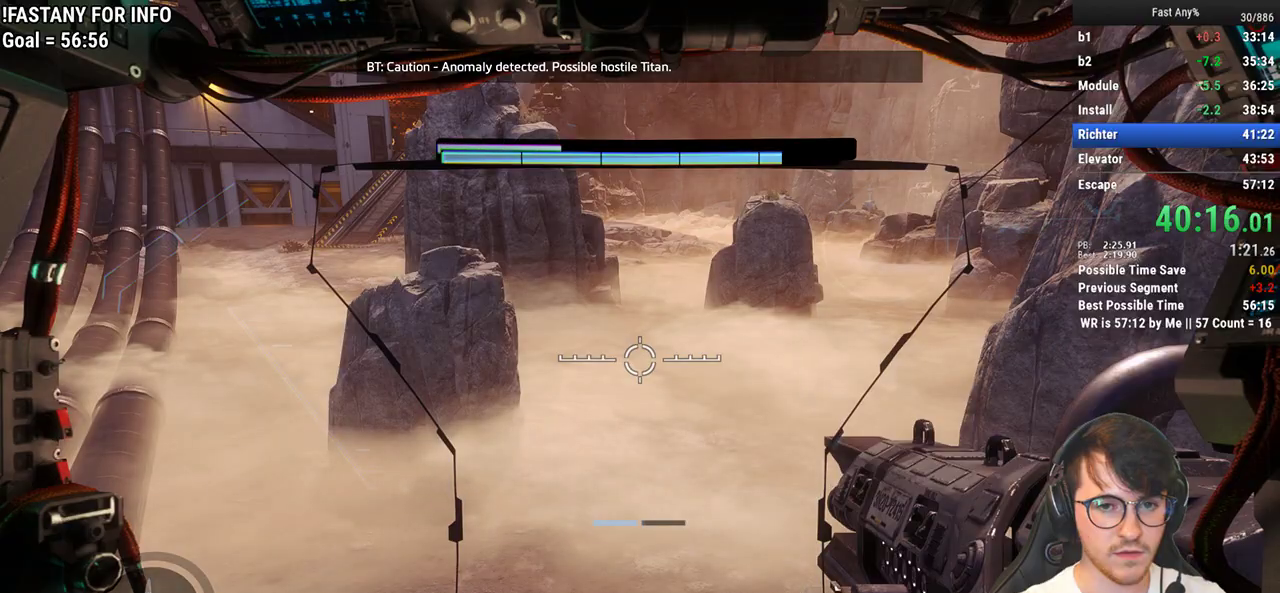
{"keys": ["a", "shift", "w"], "mouse": [], "events": [[367, "a", "down"], [367, "mouse_right", "up"], [367, "w", "down"], [467, "shift", "down"]]}